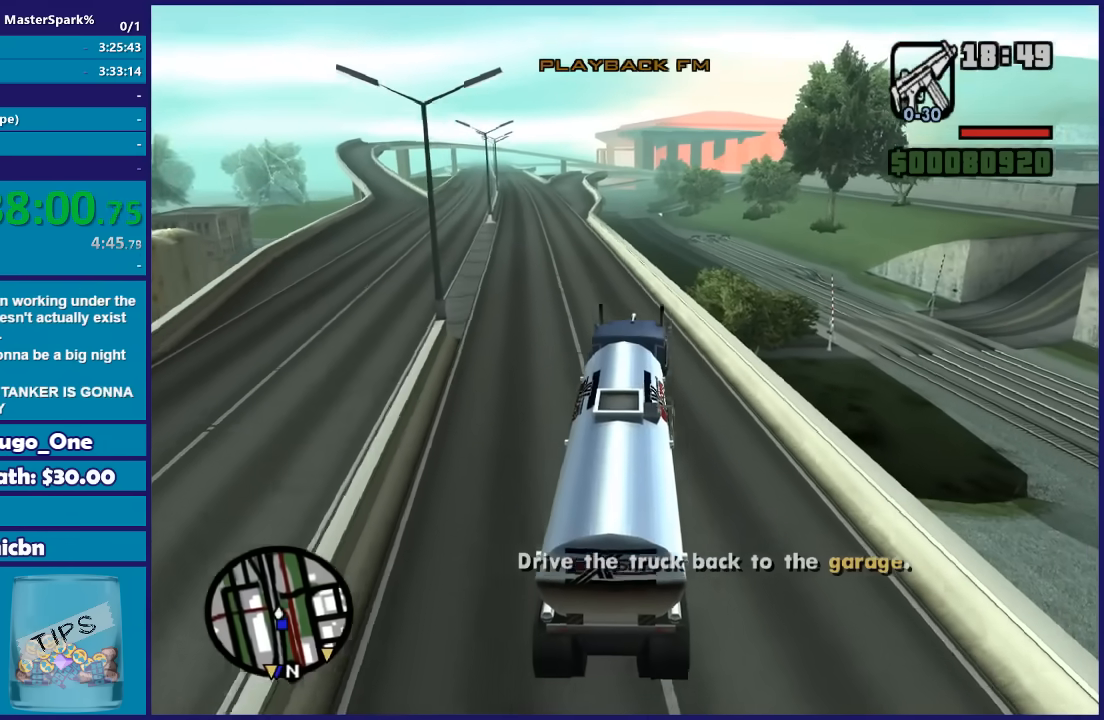
Gameplay with a controller (Xbox layout); each line is a JSON object with the inputs held at the frame after it. "button_events" lists button changes between this image and that frame as [ms after this image, input, new state], when the widget could be followed in between (sticks are given only as held states).
{"buttons": ["R2"], "left_stick": "left", "right_stick": "down", "button_events": []}
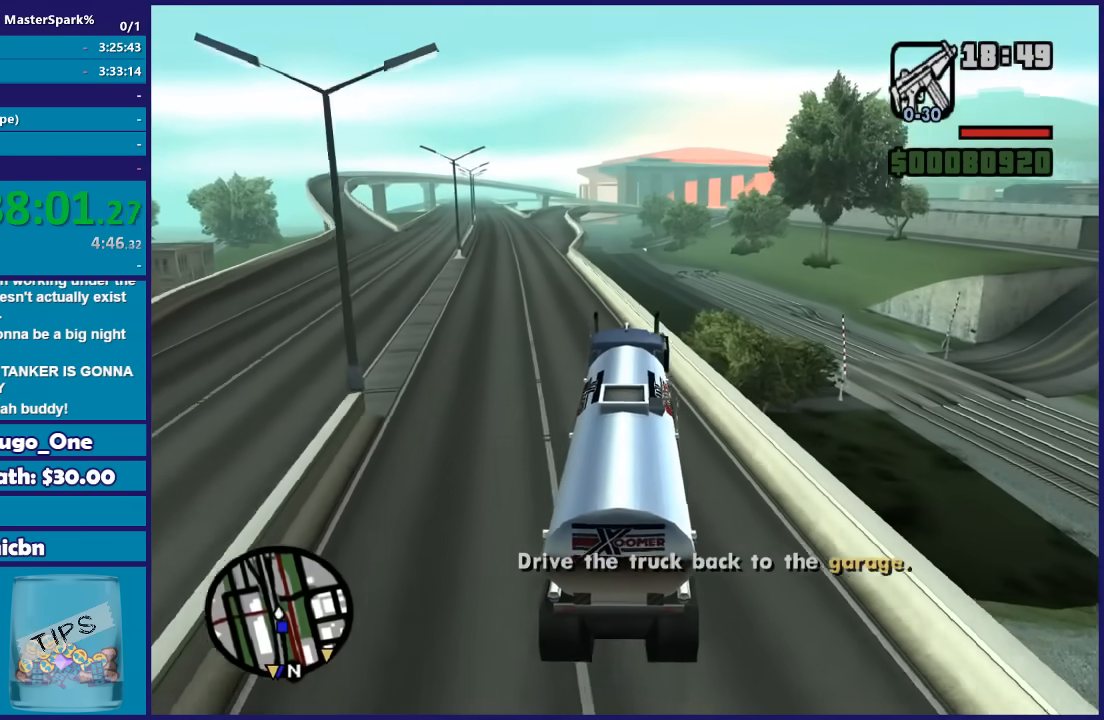
{"buttons": ["R2"], "left_stick": "right", "right_stick": "down", "button_events": []}
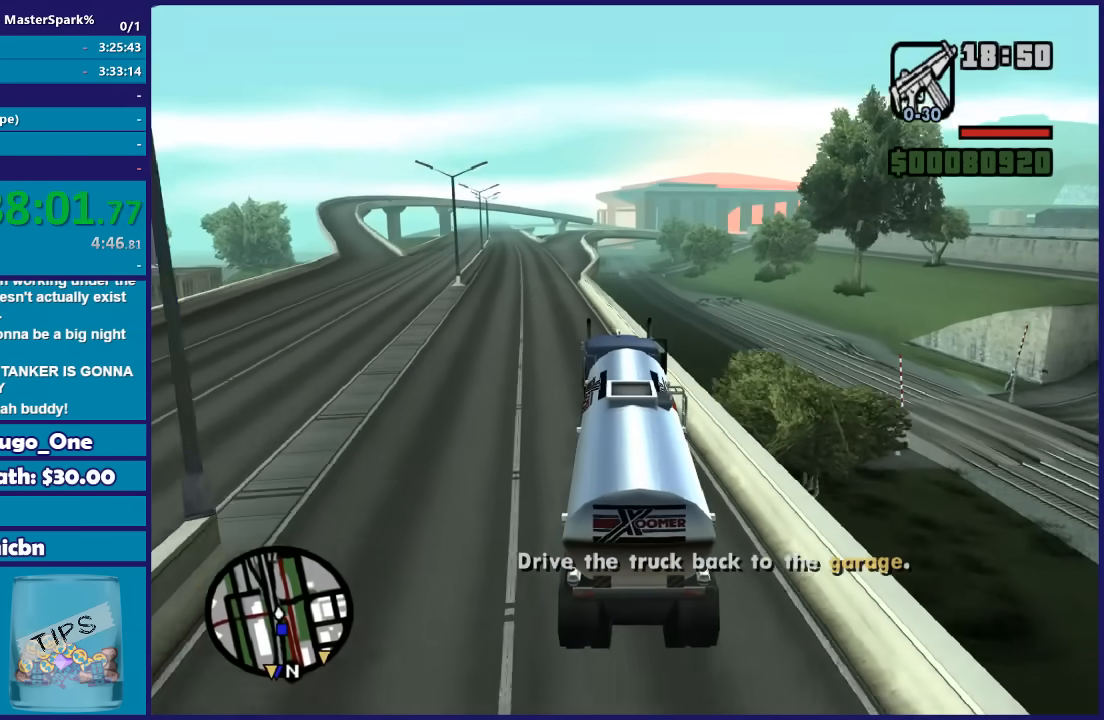
{"buttons": [], "left_stick": "left", "right_stick": "down", "button_events": [[501, "R2", "up"]]}
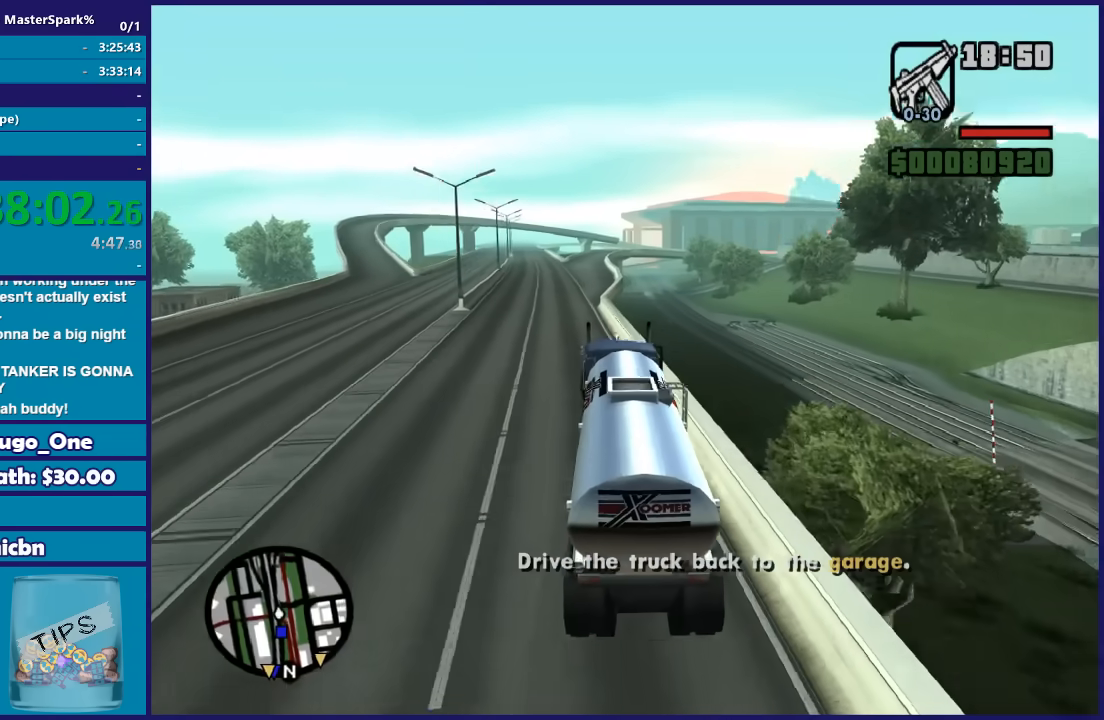
{"buttons": ["L2"], "left_stick": "left", "right_stick": "down-left", "button_events": [[300, "L2", "down"]]}
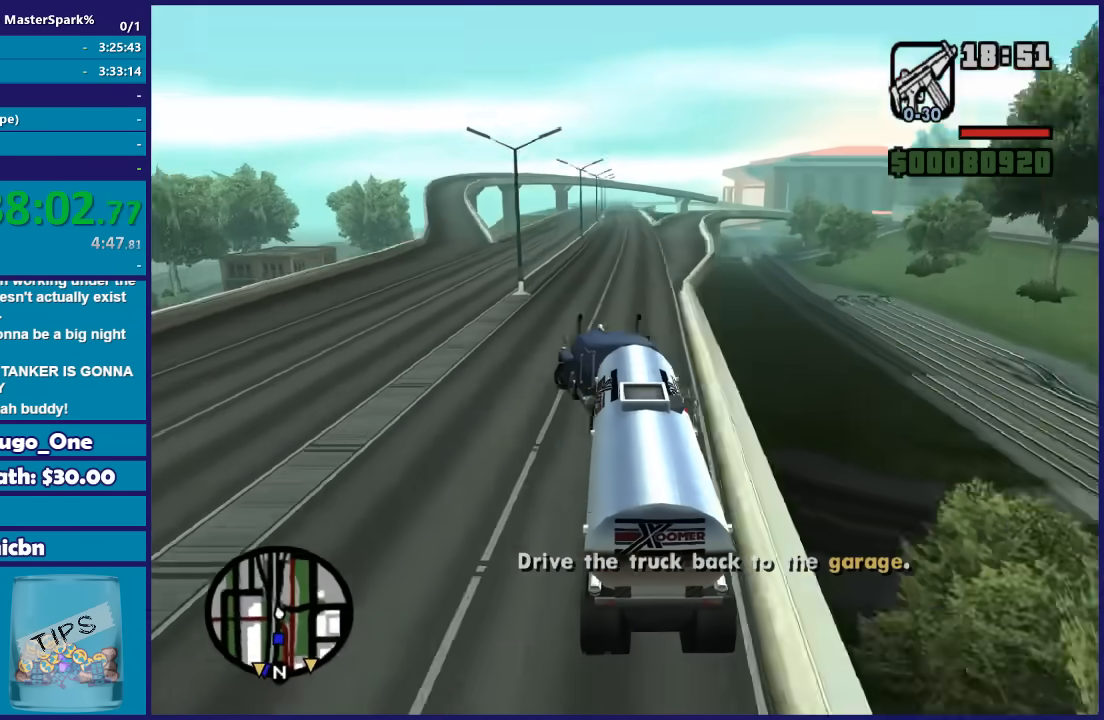
{"buttons": ["L2"], "left_stick": "left", "right_stick": "down-left", "button_events": []}
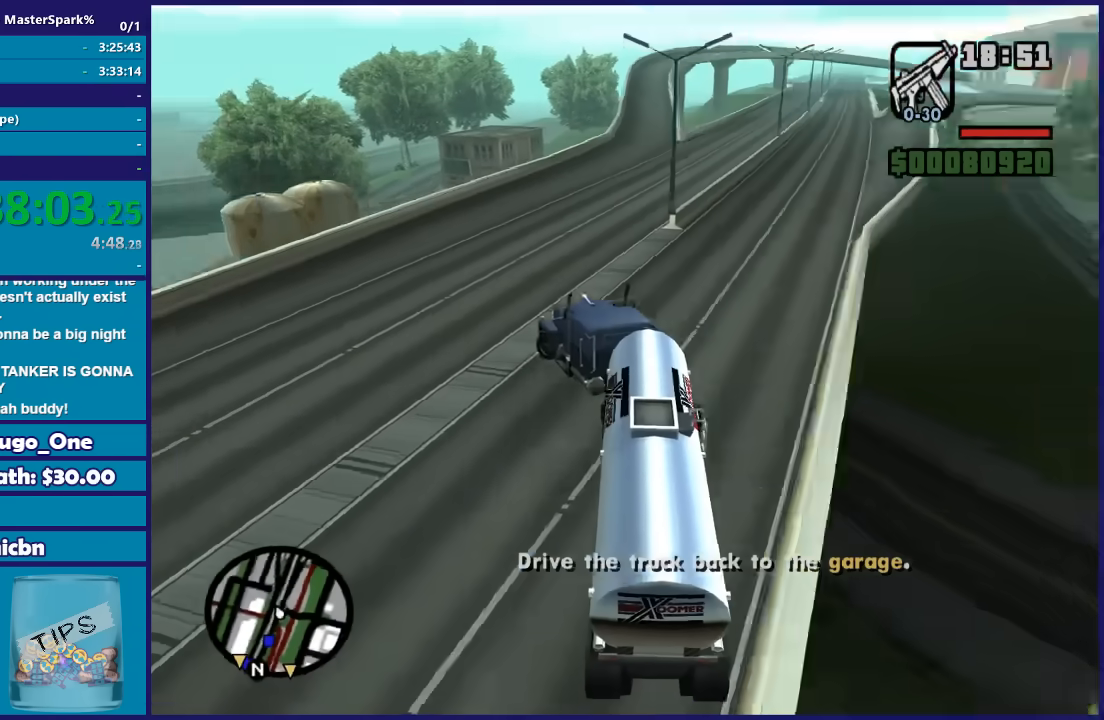
{"buttons": ["R2"], "left_stick": "left", "right_stick": "down-left", "button_events": [[100, "L2", "up"], [400, "R2", "down"]]}
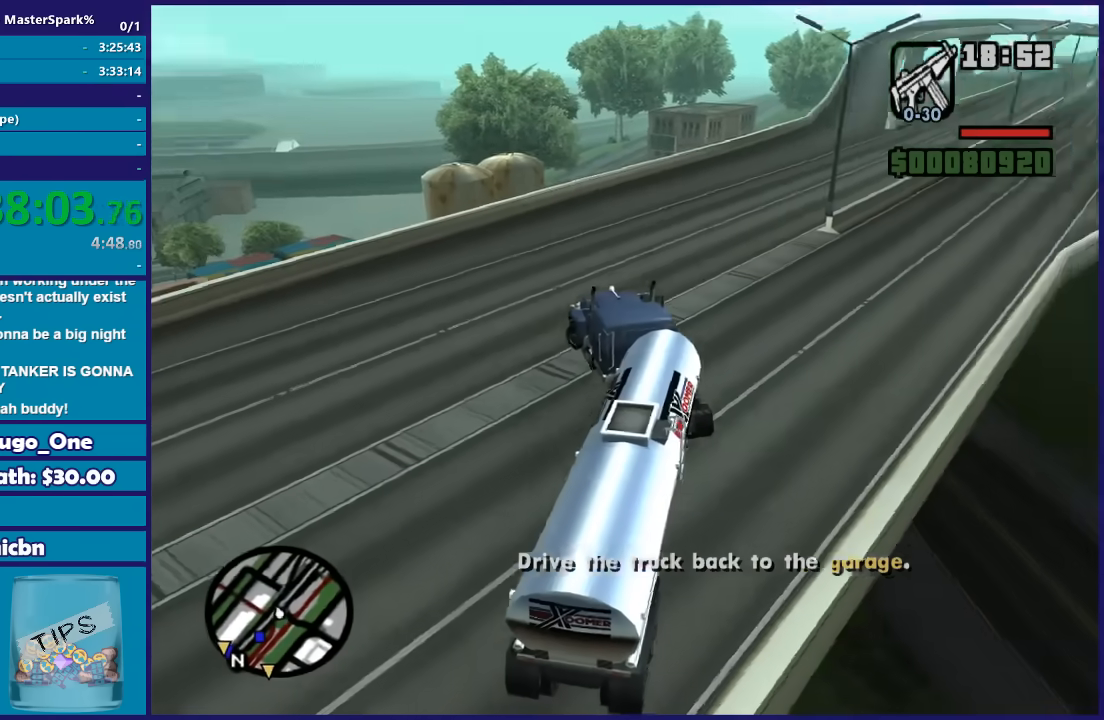
{"buttons": ["R2"], "left_stick": "left", "right_stick": "down-left", "button_events": []}
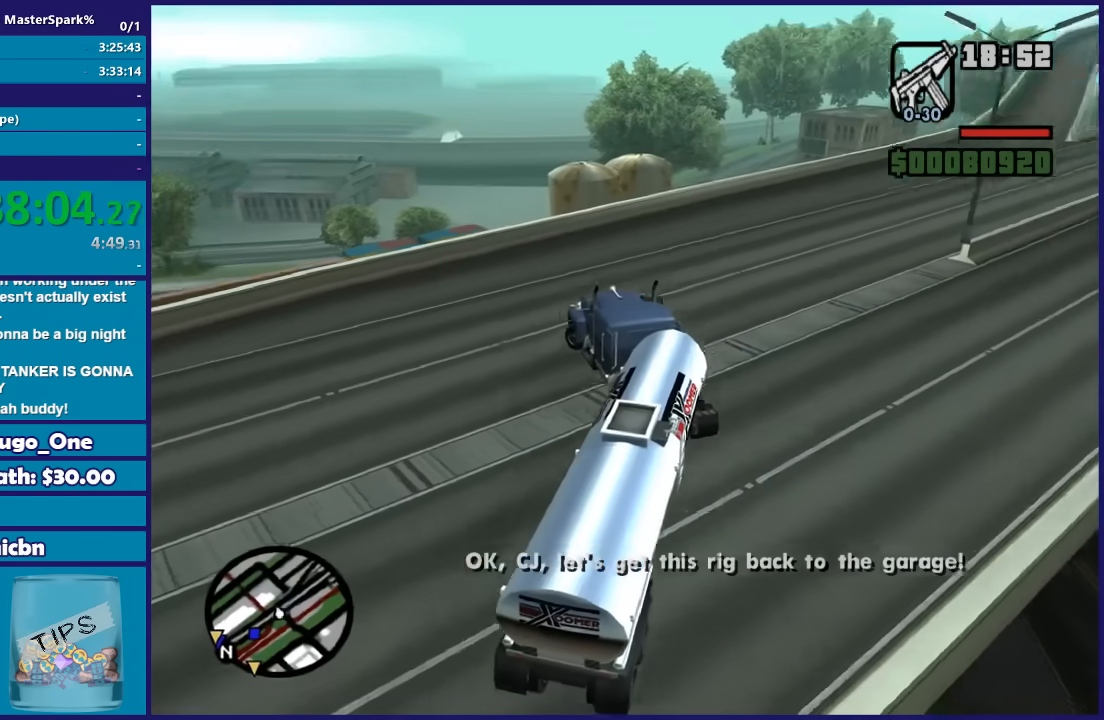
{"buttons": [], "left_stick": "down-left", "right_stick": "down-left", "button_events": [[233, "R2", "up"]]}